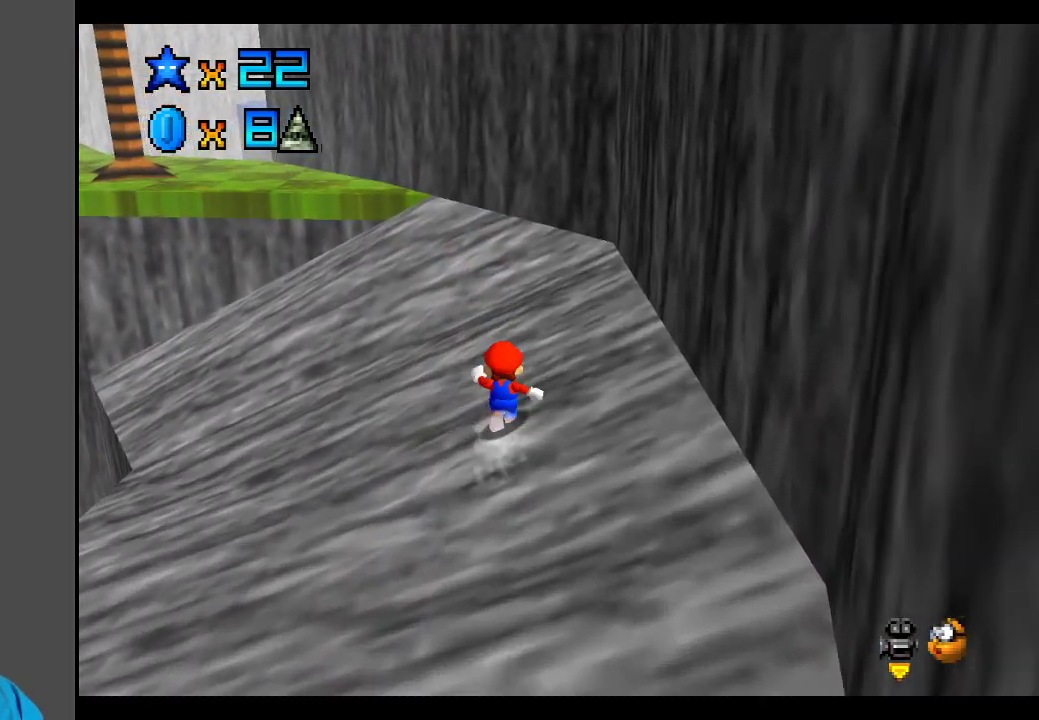
Gameplay with a controller (Xbox layout); each line is a JSON object with the inputs held at the frame after it. "events" lists button and stick changes between this image and that frame as [ms after this image, input, new state], when the widget could be followed in between. Not read: L3 R3.
{"buttons": [], "left_stick": "up-left", "right_stick": "center", "events": [[250, "left_stick", "up"], [400, "left_stick", "up-left"]]}
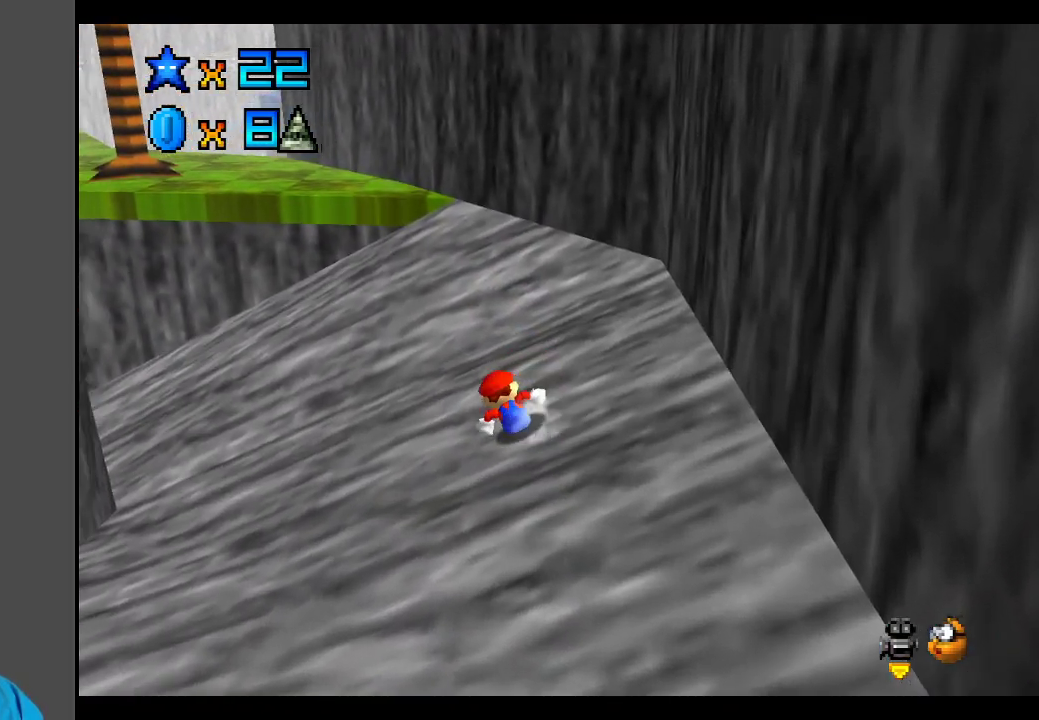
{"buttons": ["A"], "left_stick": "up-right", "right_stick": "center", "events": [[217, "left_stick", "up"], [333, "left_stick", "up-right"], [417, "A", "down"]]}
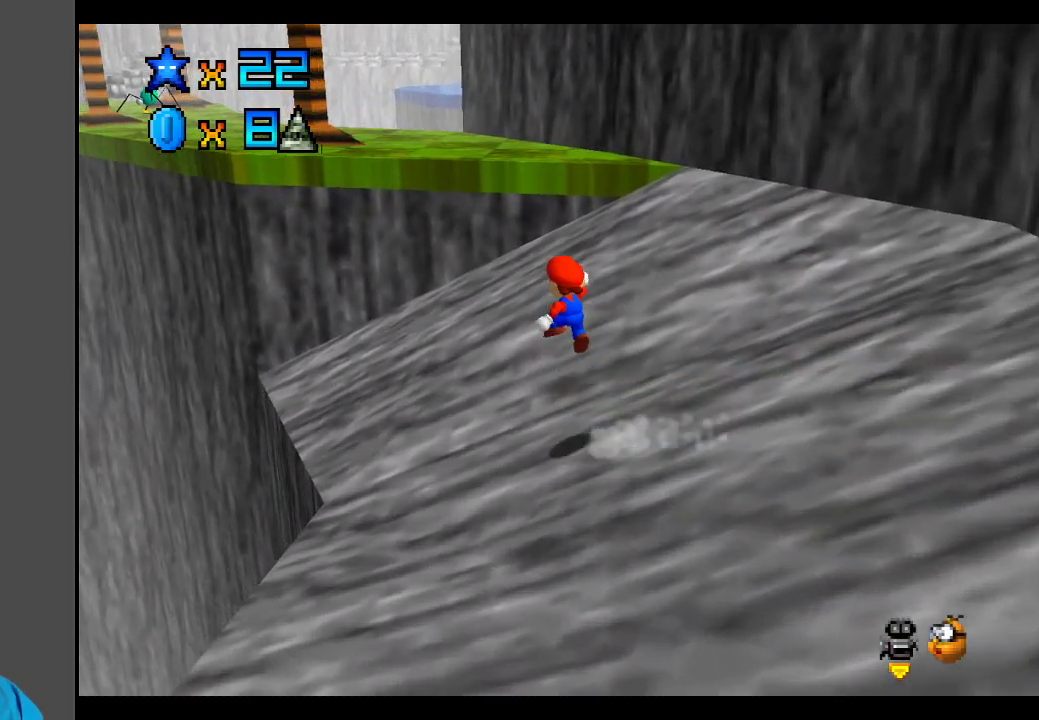
{"buttons": ["A"], "left_stick": "right", "right_stick": "center", "events": [[417, "left_stick", "right"]]}
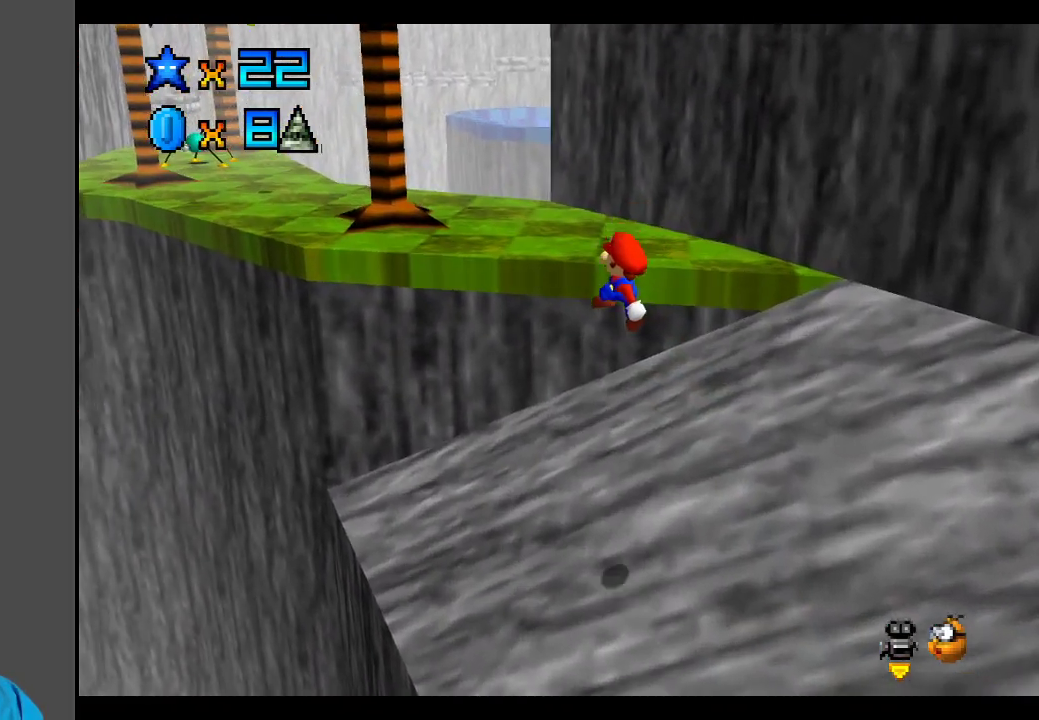
{"buttons": ["A"], "left_stick": "up-right", "right_stick": "center", "events": [[200, "X", "down"], [383, "X", "up"], [383, "left_stick", "up-right"]]}
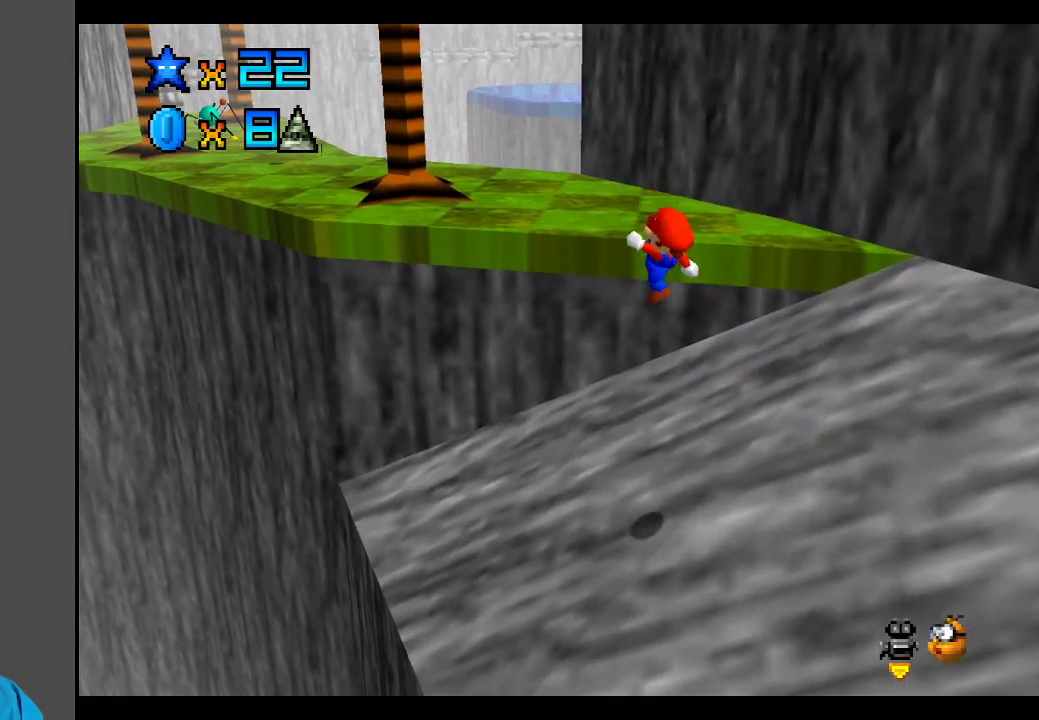
{"buttons": [], "left_stick": "up-right", "right_stick": "center", "events": [[50, "A", "up"]]}
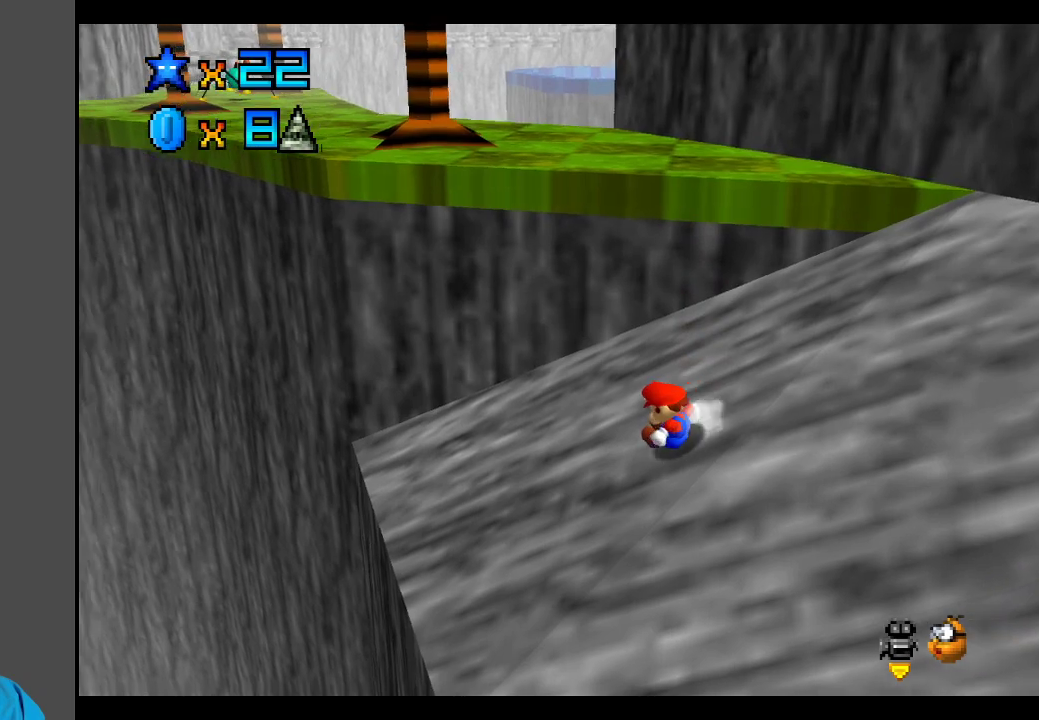
{"buttons": ["A"], "left_stick": "up-right", "right_stick": "center", "events": [[200, "A", "down"]]}
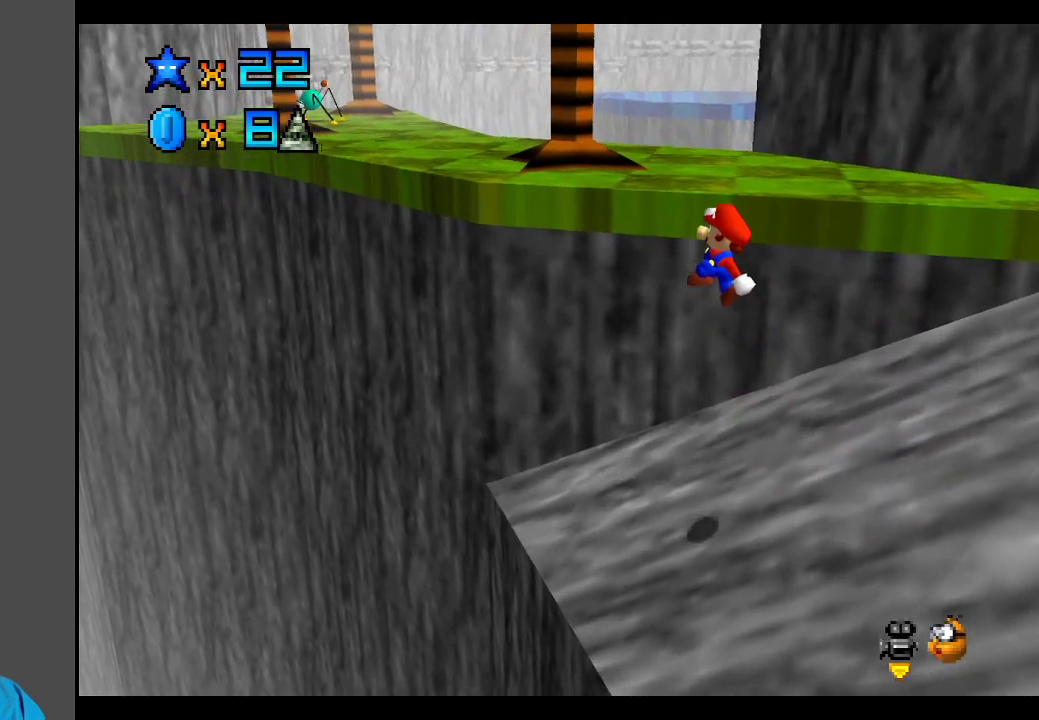
{"buttons": ["A", "X"], "left_stick": "up-right", "right_stick": "center", "events": [[250, "left_stick", "right"], [383, "left_stick", "up-right"], [450, "X", "down"]]}
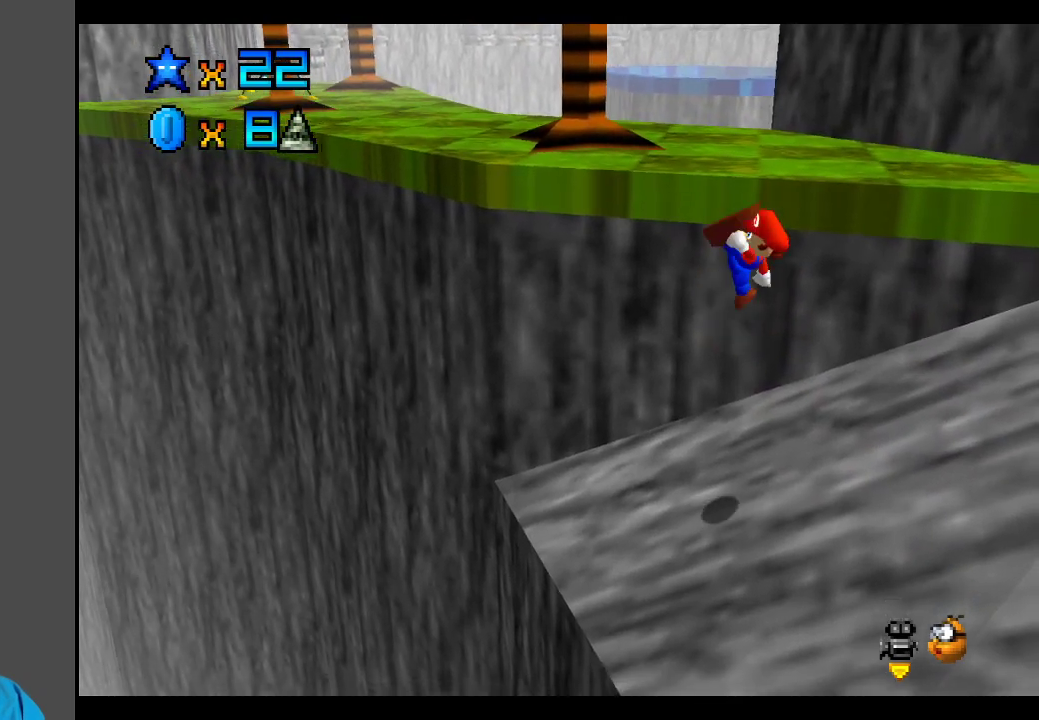
{"buttons": [], "left_stick": "up-right", "right_stick": "center", "events": [[283, "X", "up"], [333, "A", "up"]]}
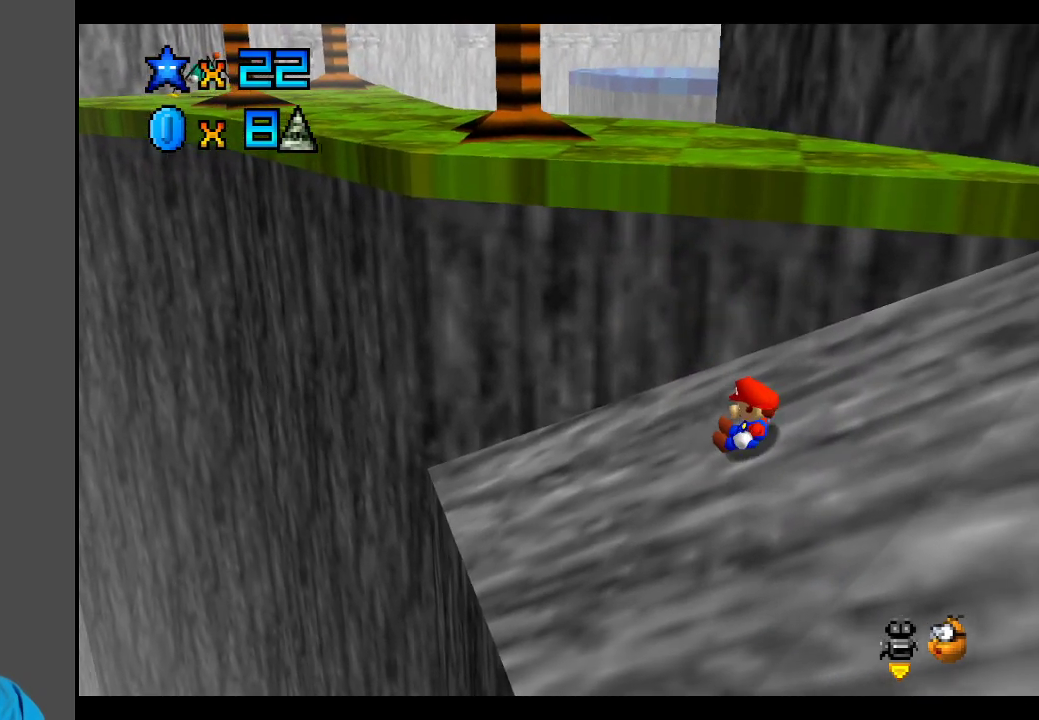
{"buttons": ["A"], "left_stick": "up-right", "right_stick": "center", "events": [[117, "A", "down"], [333, "A", "up"], [400, "A", "down"]]}
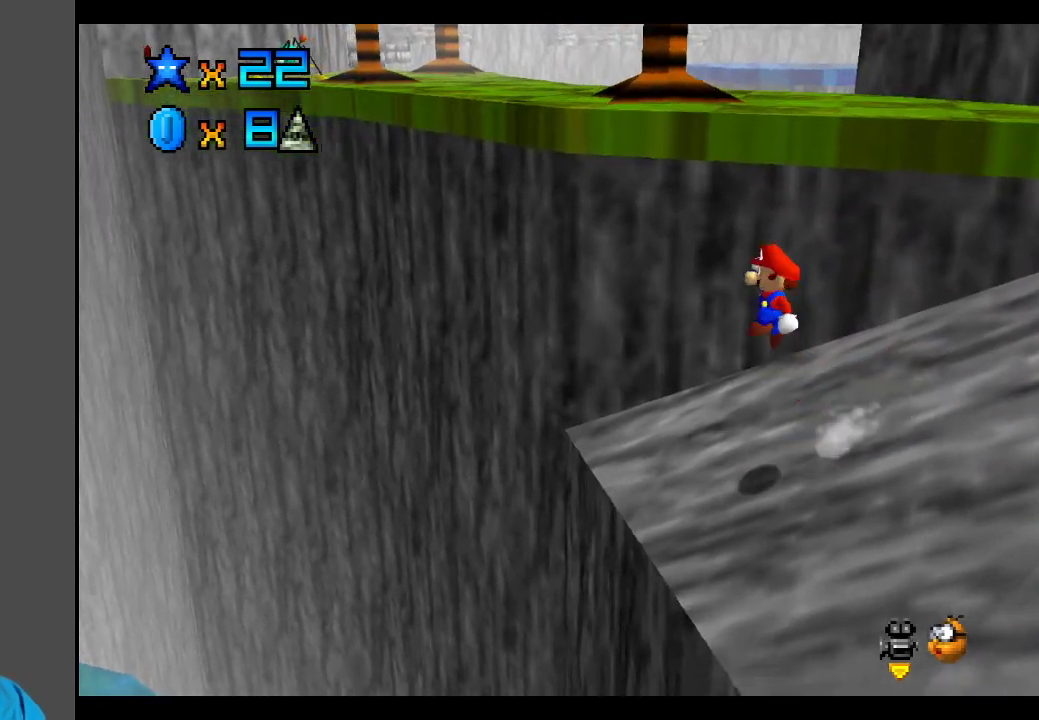
{"buttons": ["A"], "left_stick": "right", "right_stick": "center", "events": [[317, "left_stick", "right"]]}
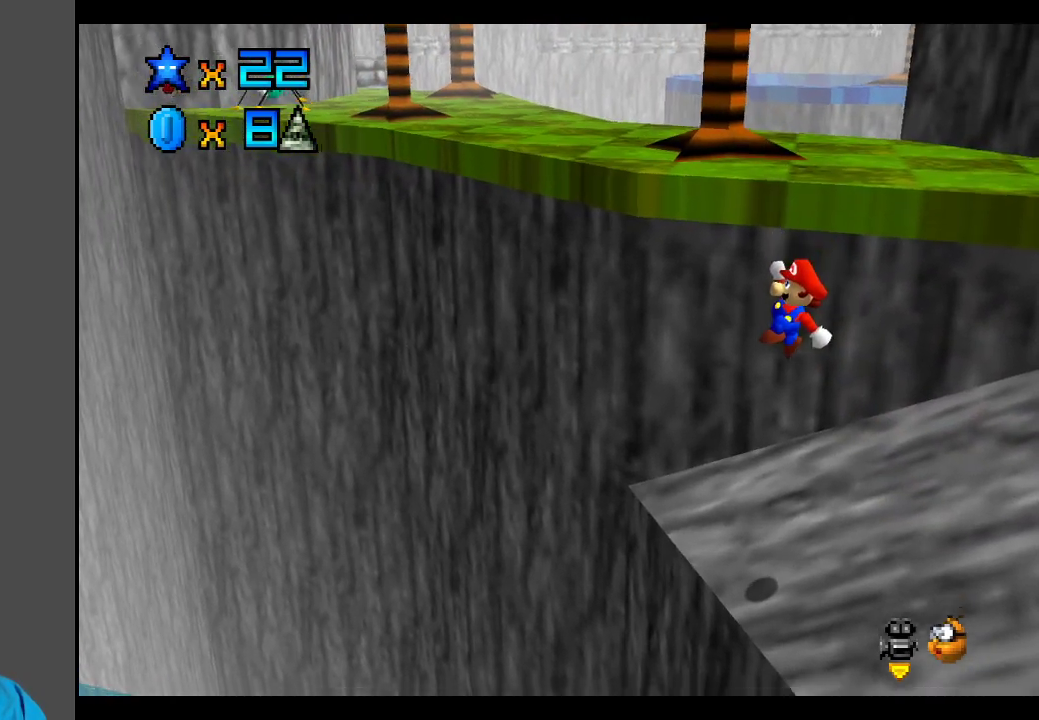
{"buttons": [], "left_stick": "right", "right_stick": "center", "events": [[50, "X", "down"], [450, "X", "up"], [483, "A", "up"]]}
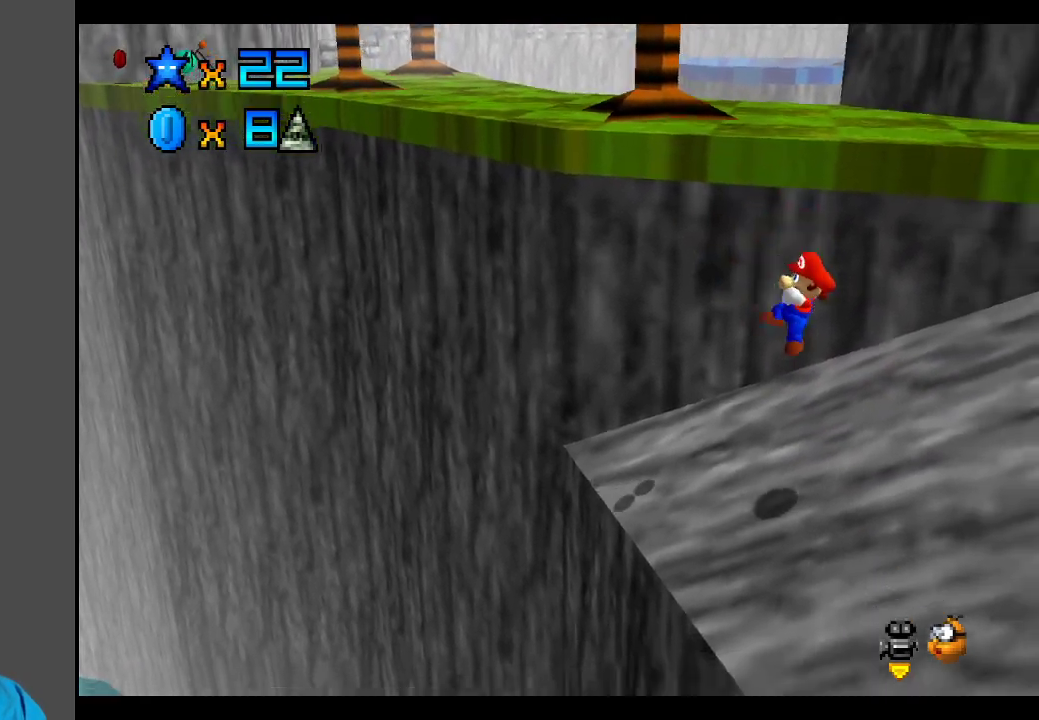
{"buttons": ["A"], "left_stick": "right", "right_stick": "center", "events": [[183, "A", "down"], [267, "A", "up"], [317, "A", "down"], [433, "A", "up"], [500, "A", "down"]]}
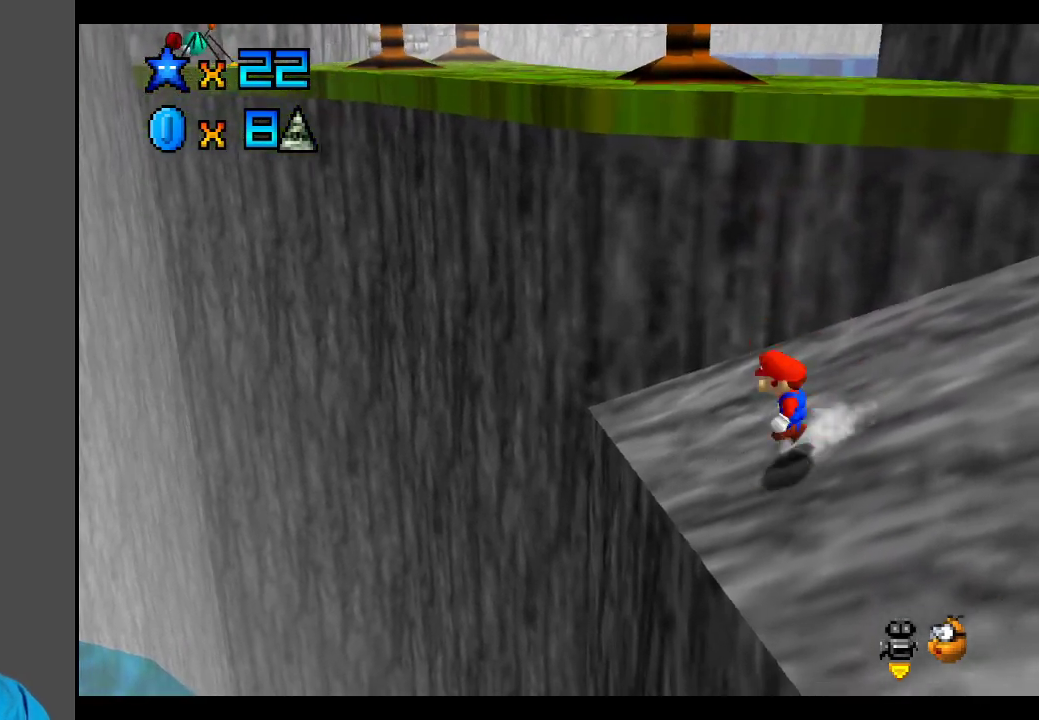
{"buttons": ["A"], "left_stick": "right", "right_stick": "center", "events": []}
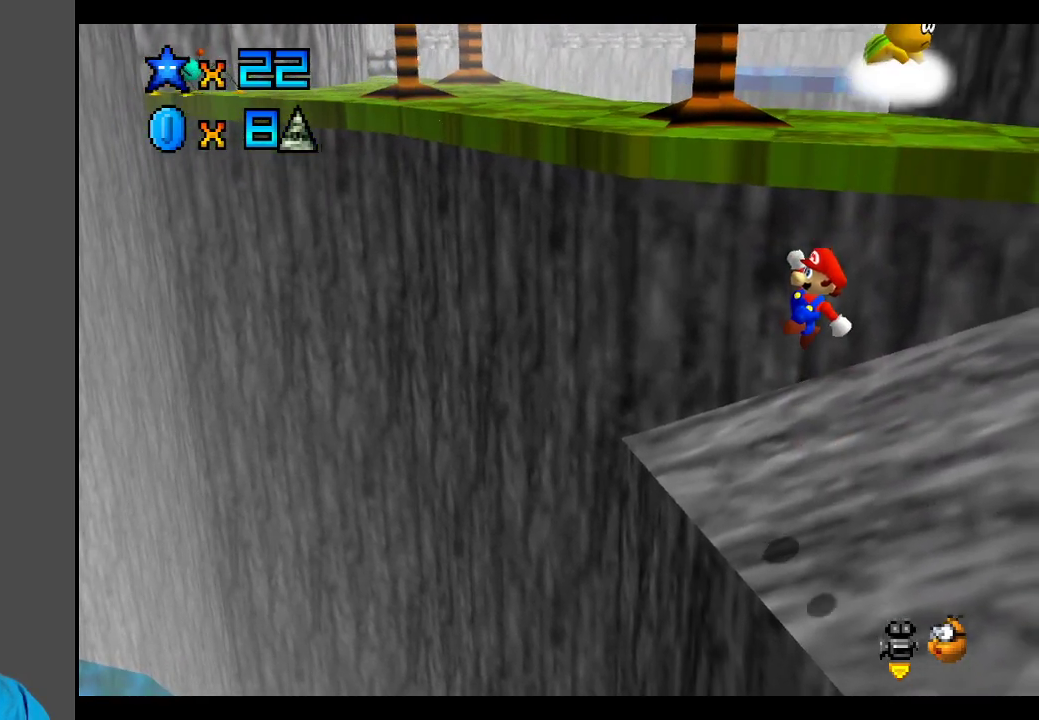
{"buttons": ["A", "X"], "left_stick": "right", "right_stick": "center", "events": [[117, "X", "down"]]}
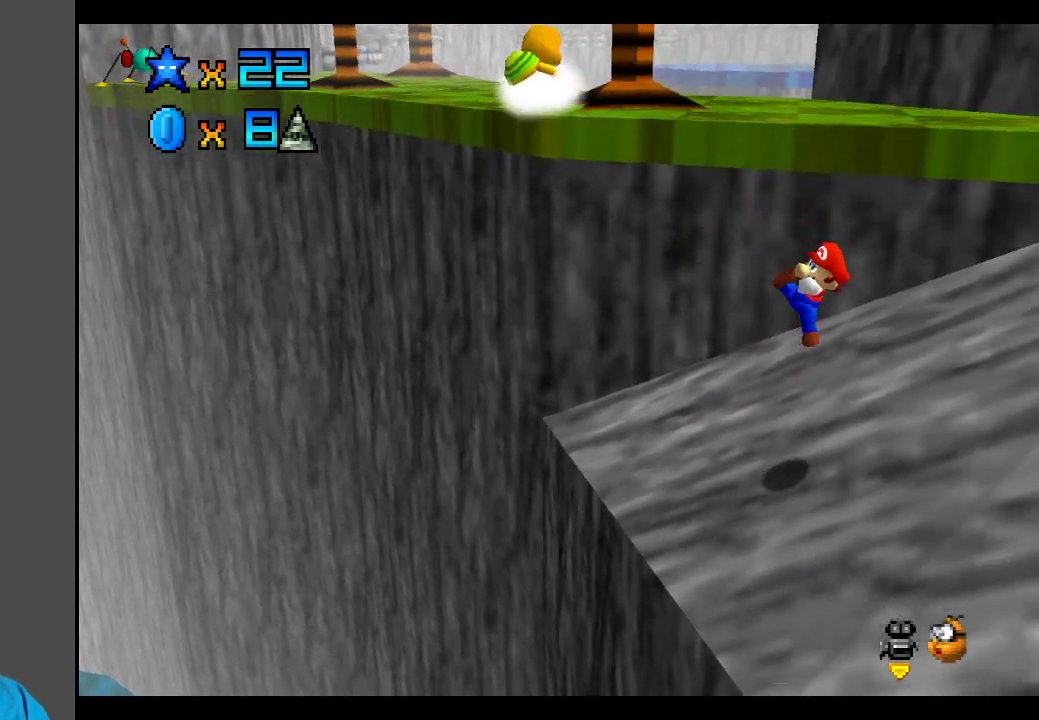
{"buttons": ["A"], "left_stick": "right", "right_stick": "center", "events": [[50, "X", "up"], [67, "A", "up"], [217, "A", "down"], [317, "A", "up"], [383, "A", "down"], [450, "A", "up"], [500, "A", "down"]]}
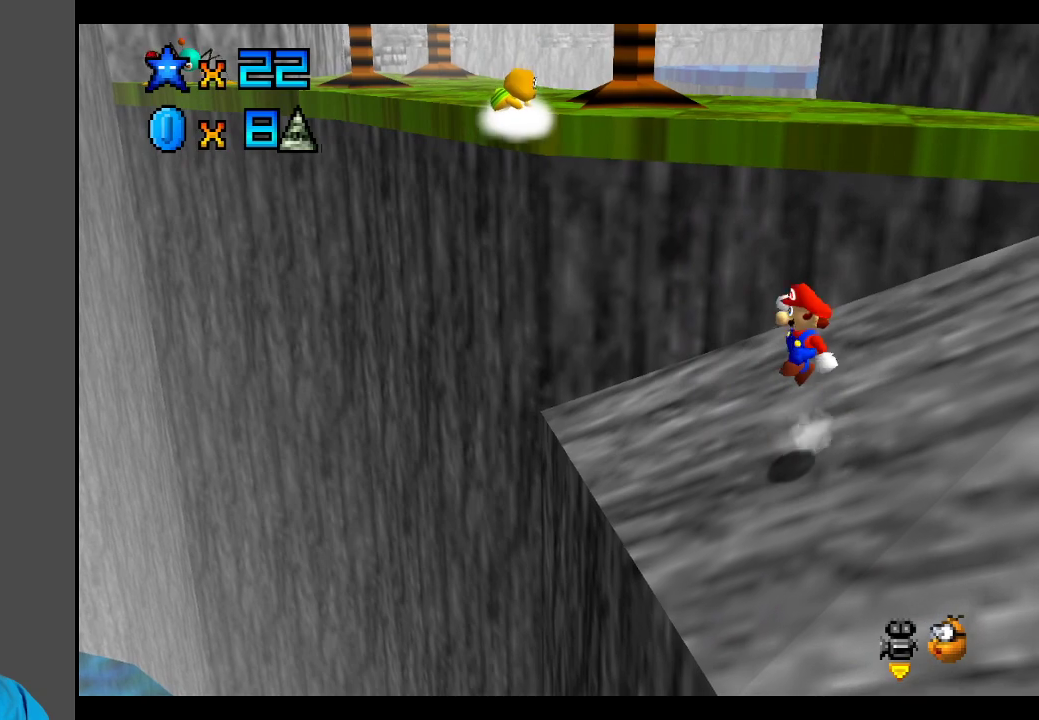
{"buttons": ["A", "X"], "left_stick": "right", "right_stick": "center", "events": [[283, "X", "down"]]}
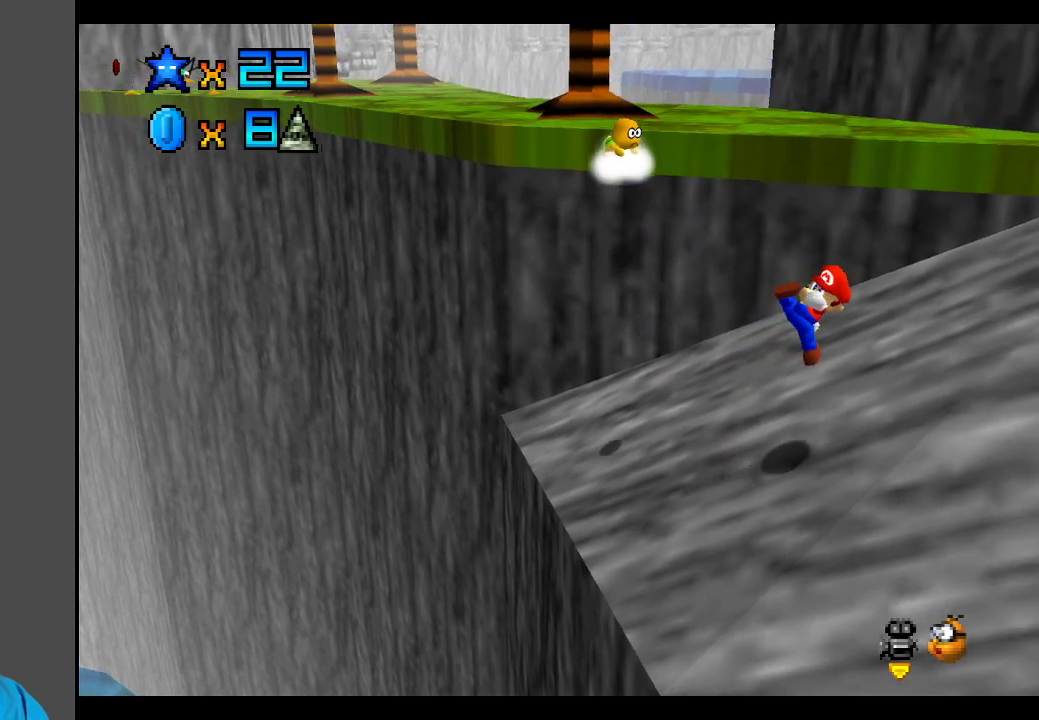
{"buttons": ["A"], "left_stick": "up-right", "right_stick": "center", "events": [[67, "X", "up"], [100, "A", "up"], [217, "left_stick", "up-right"], [317, "A", "down"], [367, "A", "up"], [467, "A", "down"]]}
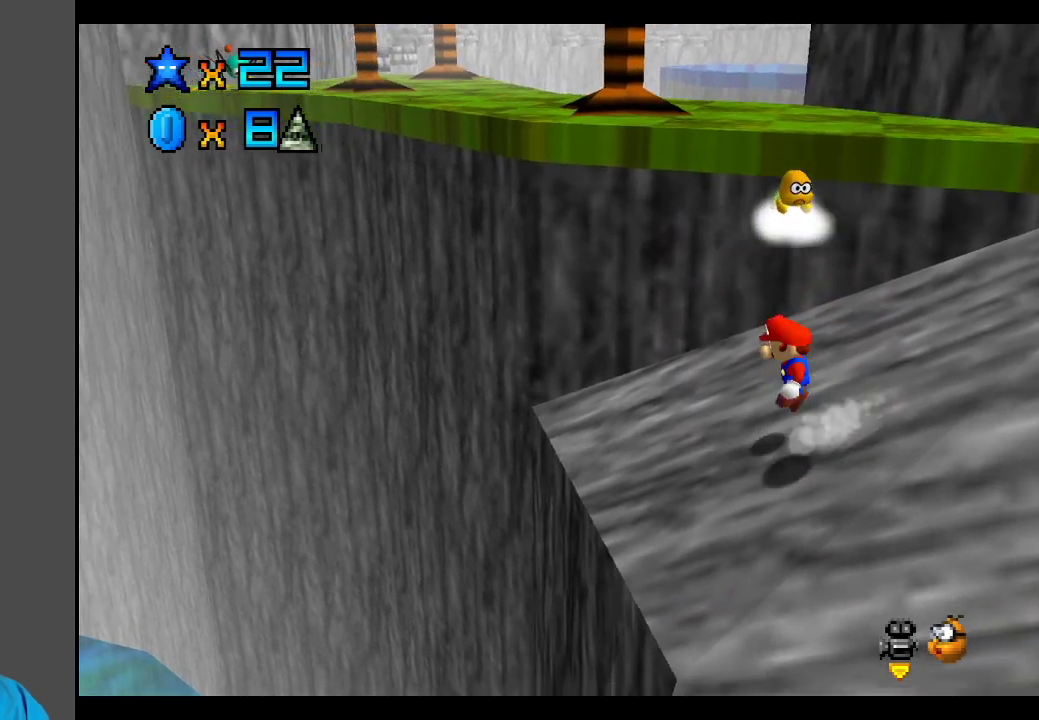
{"buttons": ["A", "X"], "left_stick": "up-right", "right_stick": "center", "events": [[33, "A", "up"], [83, "A", "down"], [350, "X", "down"]]}
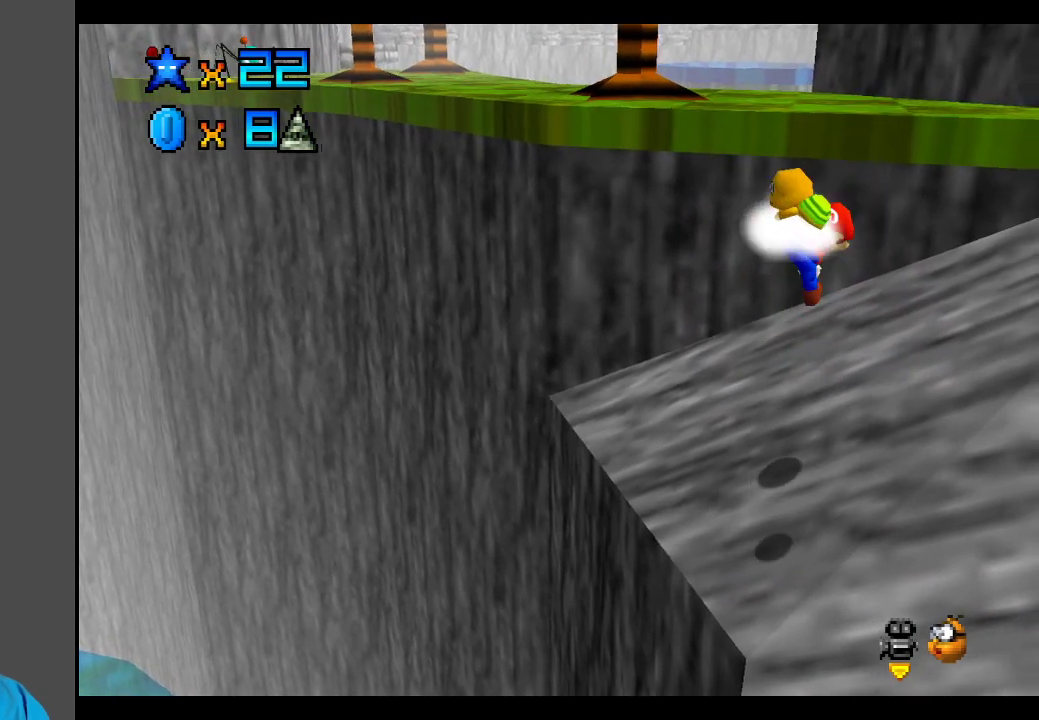
{"buttons": ["A"], "left_stick": "up-right", "right_stick": "center", "events": [[200, "X", "up"], [250, "A", "up"], [450, "A", "down"]]}
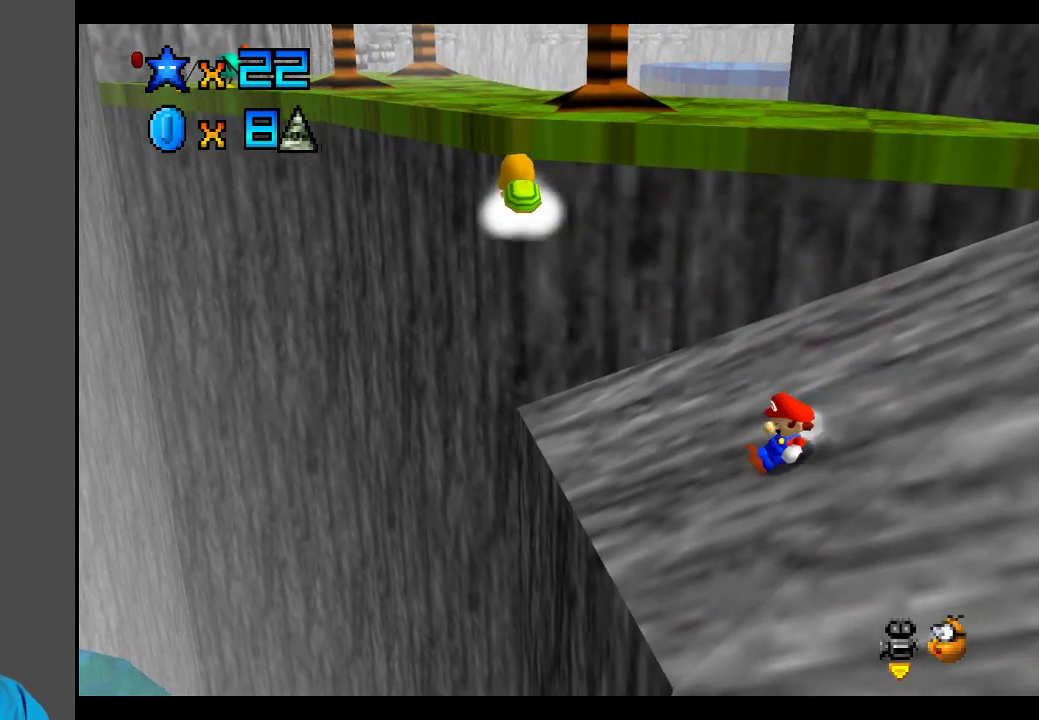
{"buttons": ["A"], "left_stick": "up-right", "right_stick": "center", "events": [[17, "A", "up"], [67, "A", "down"]]}
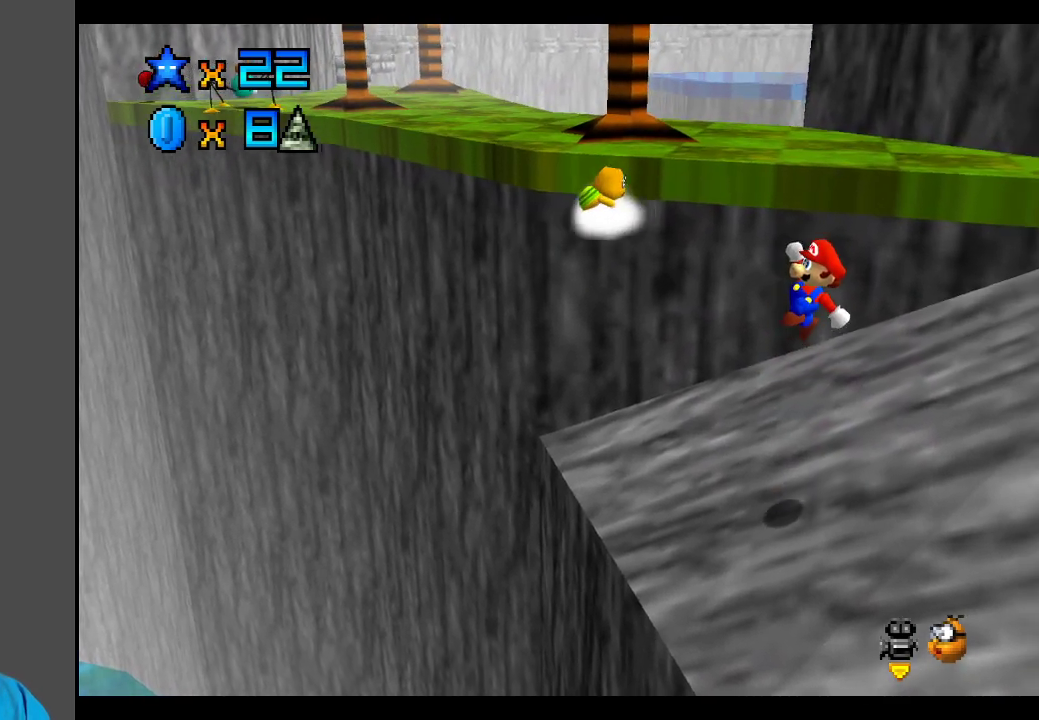
{"buttons": ["A", "X"], "left_stick": "up-right", "right_stick": "center", "events": [[183, "X", "down"]]}
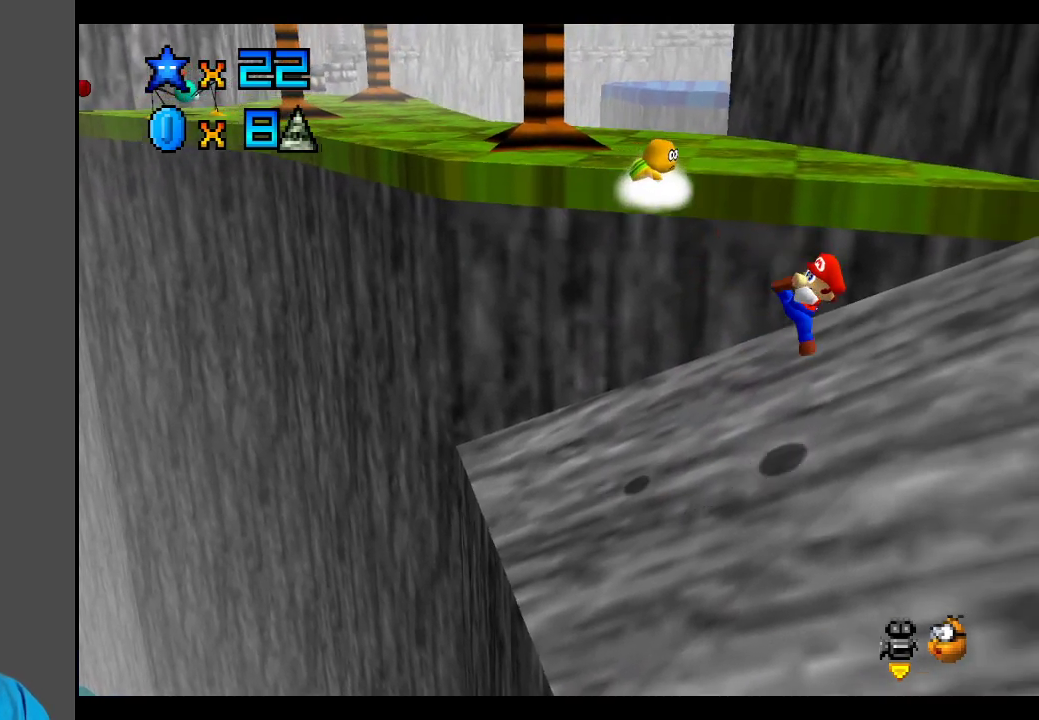
{"buttons": ["A"], "left_stick": "up-right", "right_stick": "center", "events": [[83, "X", "up"], [100, "A", "up"], [250, "A", "down"], [333, "A", "up"], [400, "A", "down"]]}
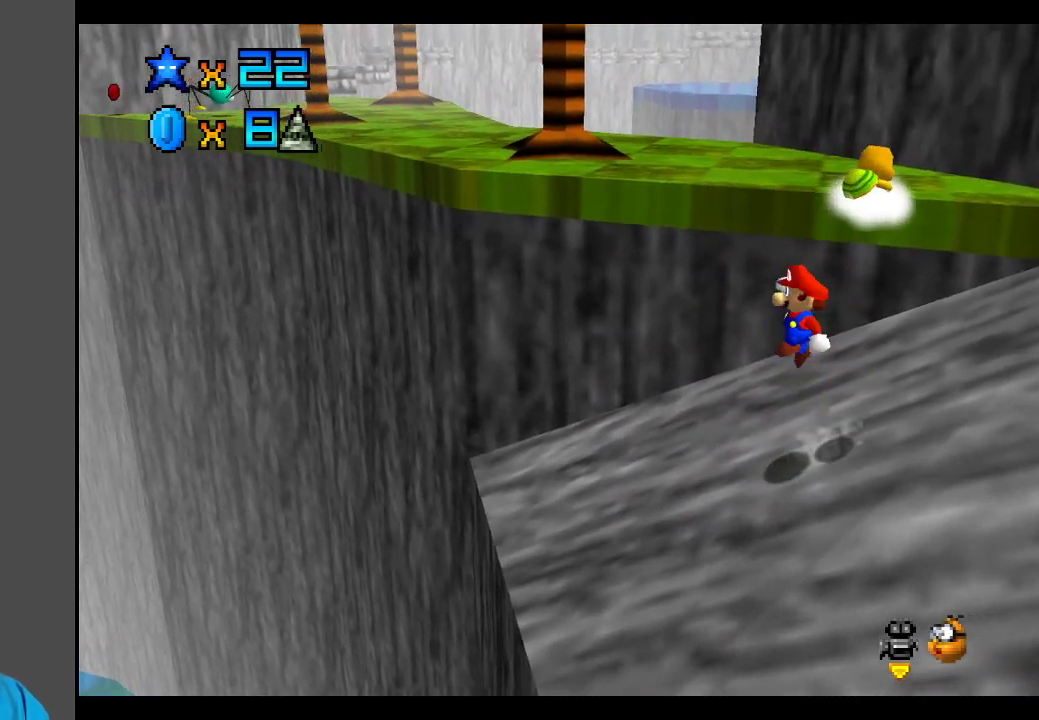
{"buttons": ["A", "X"], "left_stick": "up-right", "right_stick": "center", "events": [[500, "X", "down"]]}